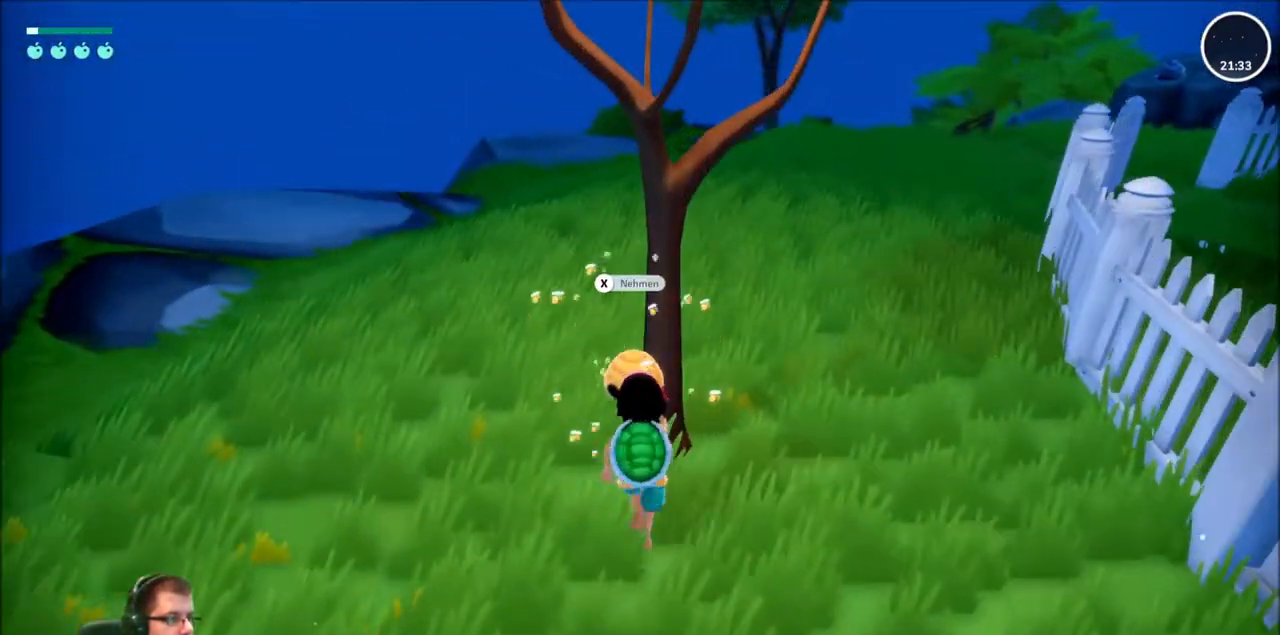
Gameplay with a controller (Xbox layout); each line is a JSON object with the inputs held at the frame after it. "events" lists button and stick changes between this image and that frame as [ms after this image, input, new state], when the widget could be followed in between. Not read: L3 R3.
{"buttons": [], "left_stick": "center", "right_stick": "center", "events": [[33, "X", "down"], [167, "X", "up"]]}
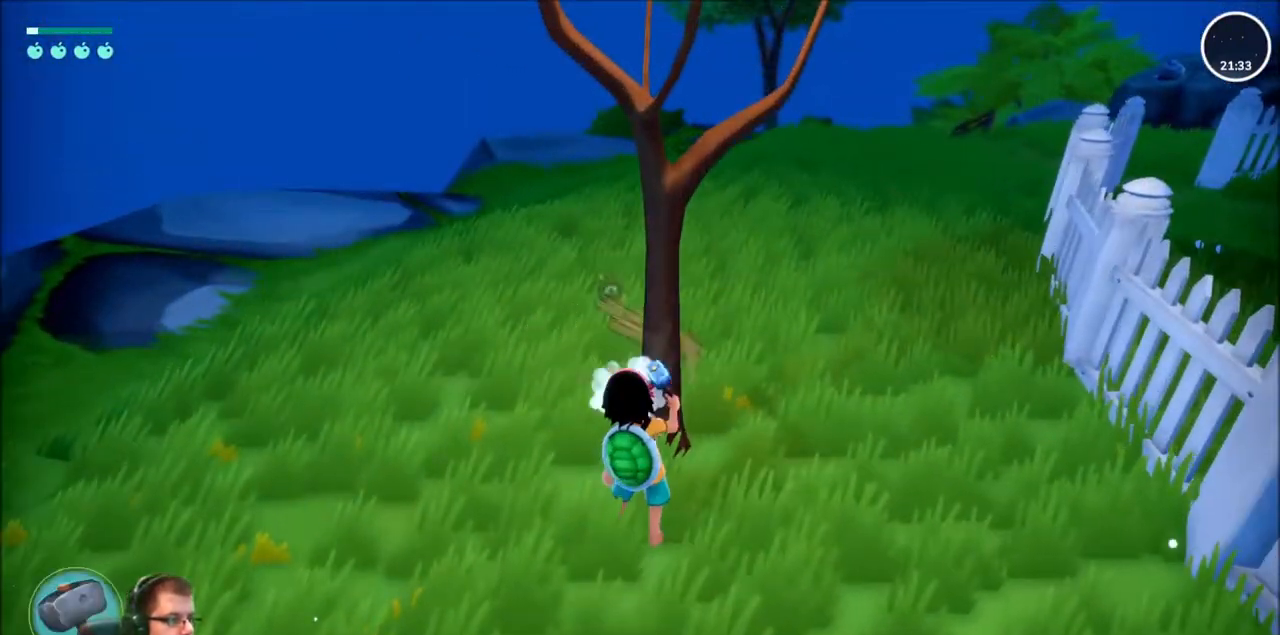
{"buttons": ["R2"], "left_stick": "down-right", "right_stick": "center", "events": [[467, "R2", "down"], [467, "left_stick", "down-right"]]}
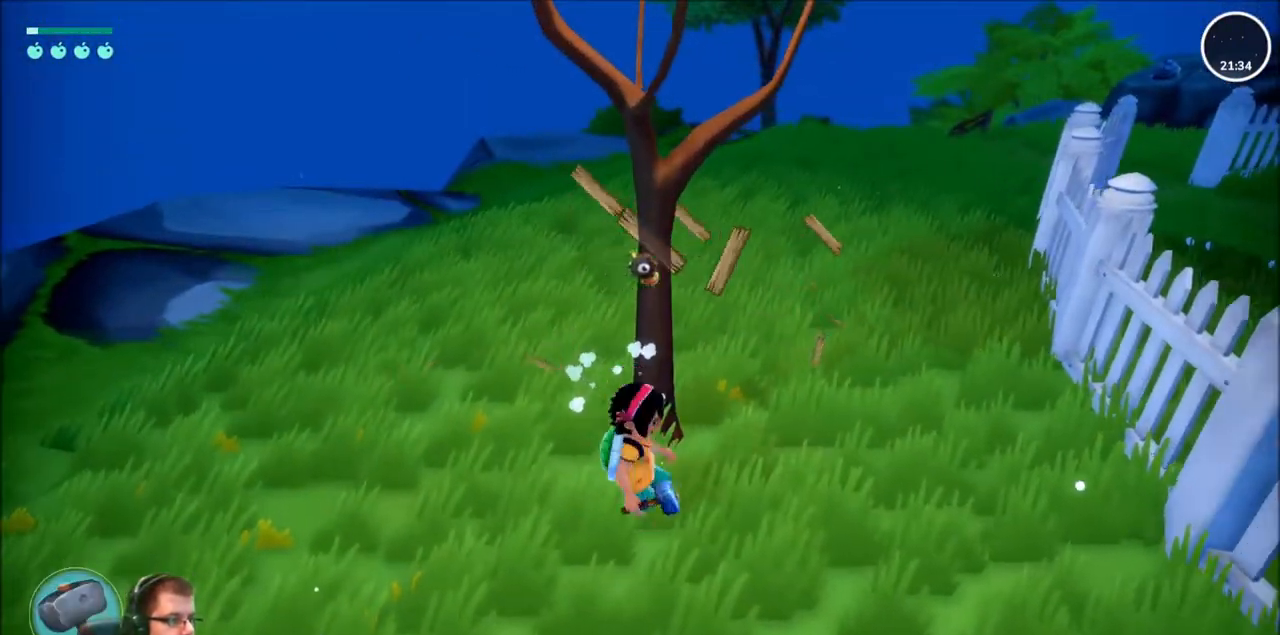
{"buttons": ["R2"], "left_stick": "right", "right_stick": "right", "events": [[33, "right_stick", "right"], [267, "left_stick", "right"]]}
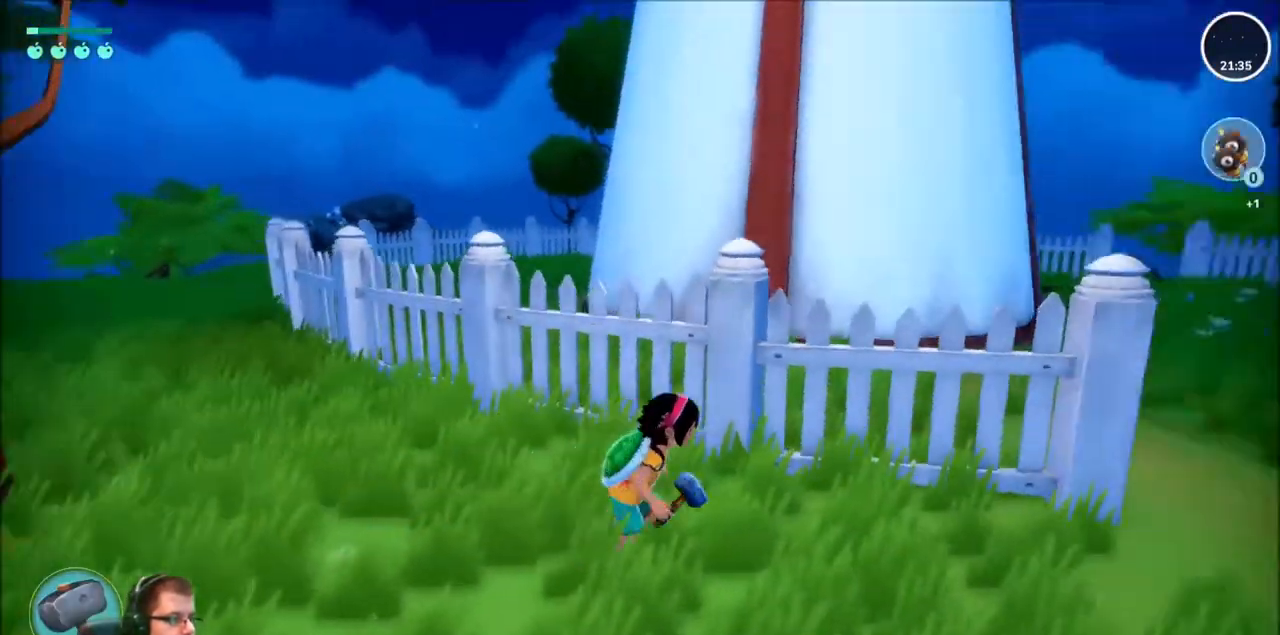
{"buttons": ["R2"], "left_stick": "right", "right_stick": "center", "events": [[66, "left_stick", "up-right"], [166, "right_stick", "center"], [400, "left_stick", "right"]]}
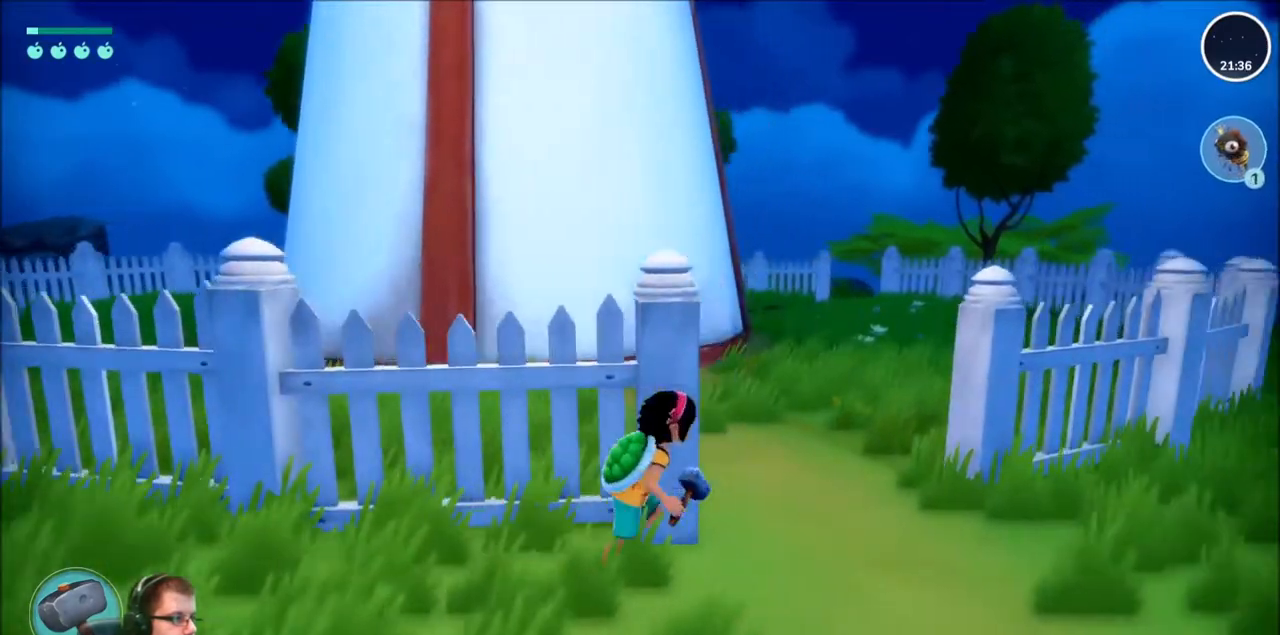
{"buttons": ["R2"], "left_stick": "up", "right_stick": "center", "events": [[134, "left_stick", "up-right"], [267, "left_stick", "up"]]}
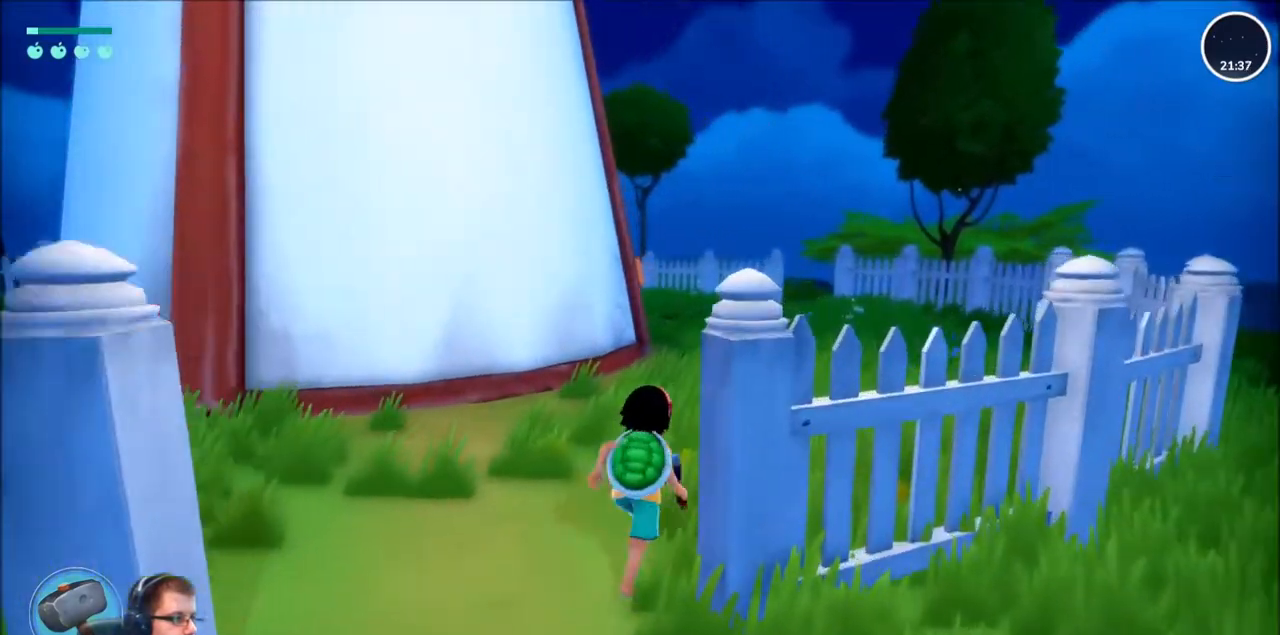
{"buttons": ["R2"], "left_stick": "up-right", "right_stick": "left", "events": [[266, "left_stick", "up-right"], [266, "right_stick", "left"]]}
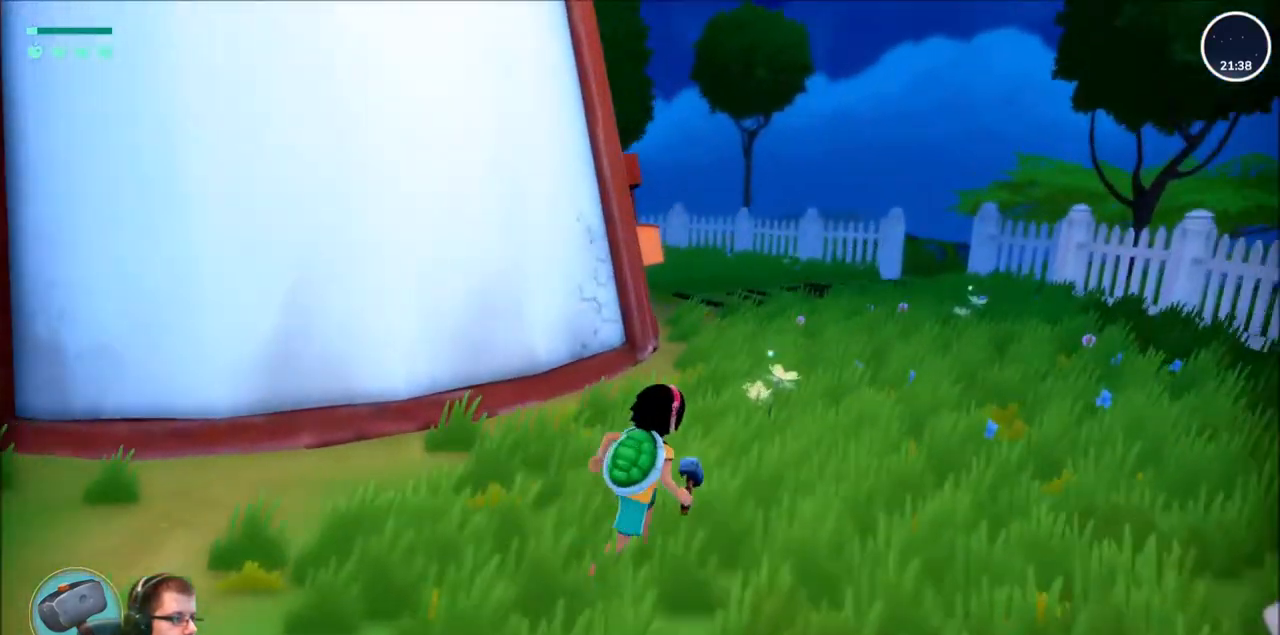
{"buttons": ["R2"], "left_stick": "up-right", "right_stick": "left", "events": []}
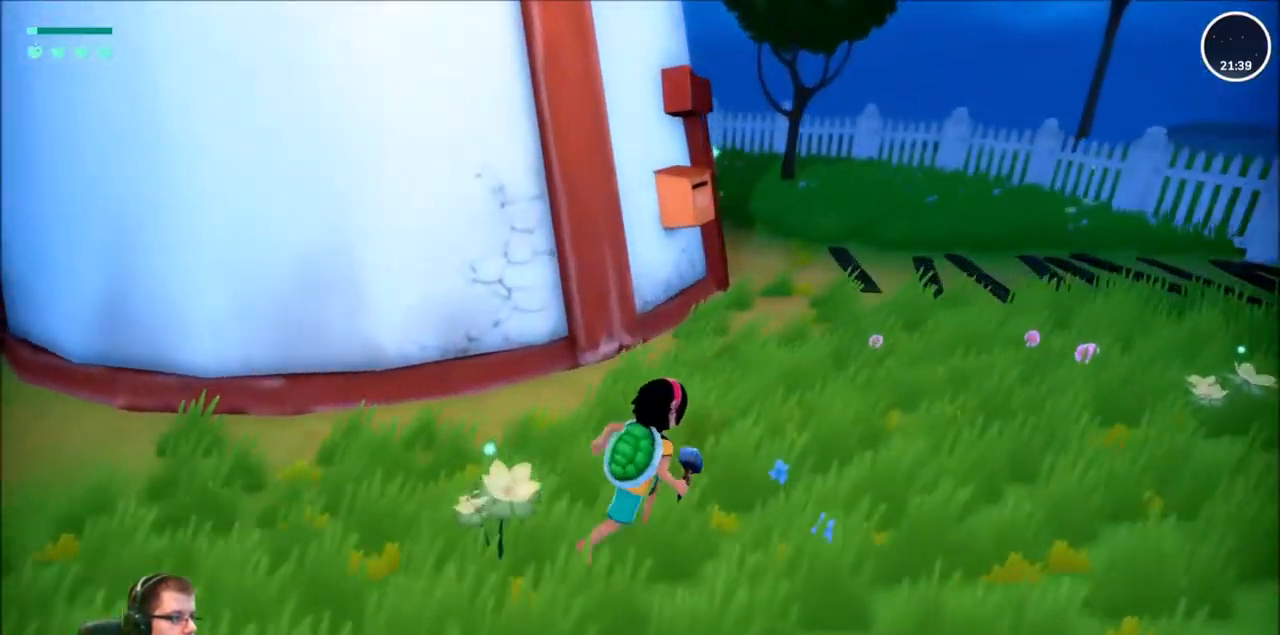
{"buttons": ["R2"], "left_stick": "left", "right_stick": "left", "events": [[433, "left_stick", "center"], [500, "left_stick", "left"]]}
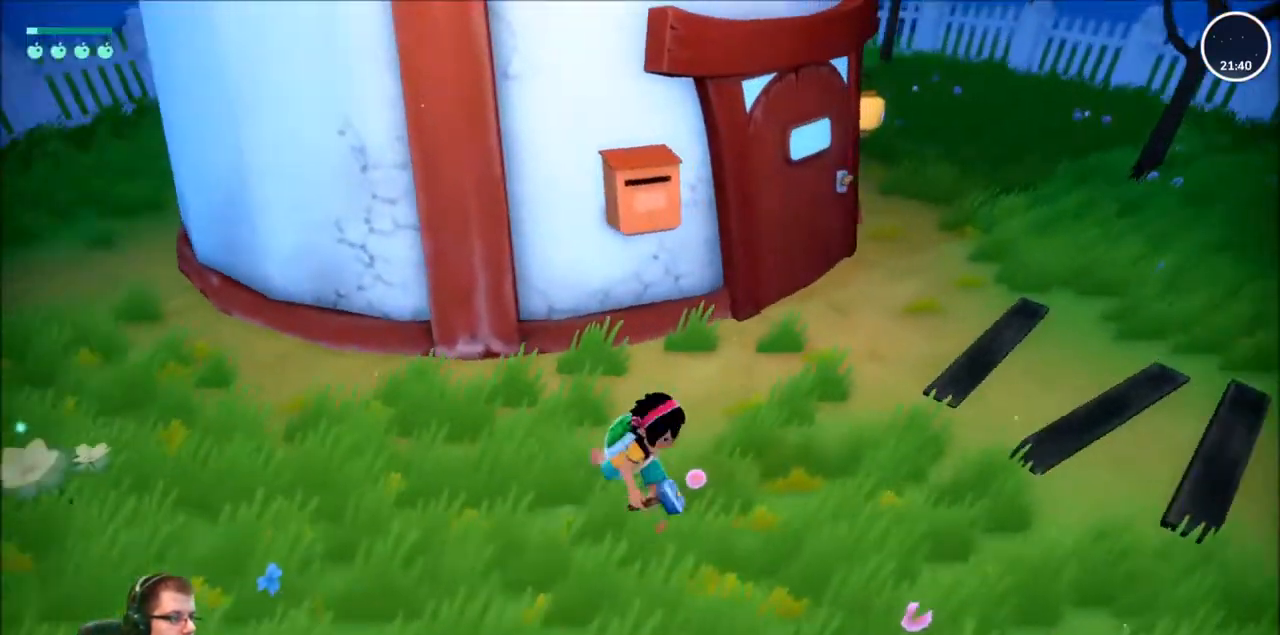
{"buttons": [], "left_stick": "up-left", "right_stick": "center", "events": [[200, "left_stick", "up-left"], [300, "right_stick", "center"], [367, "R2", "up"]]}
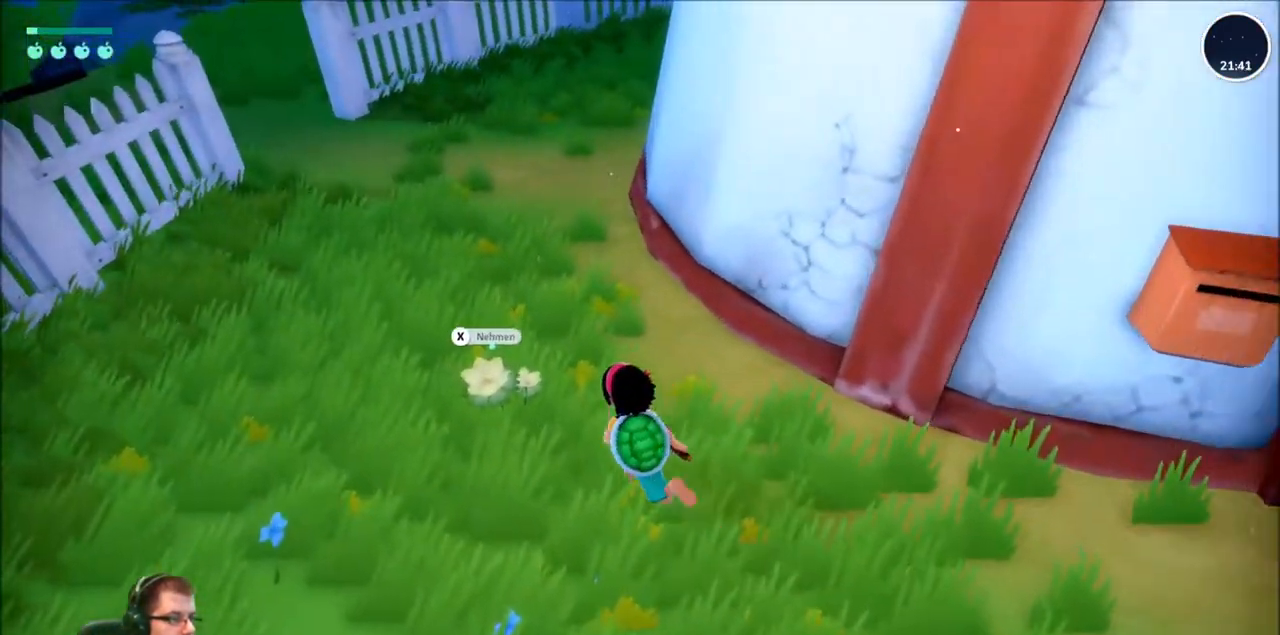
{"buttons": [], "left_stick": "center", "right_stick": "center", "events": [[233, "X", "down"], [233, "left_stick", "center"], [400, "X", "up"]]}
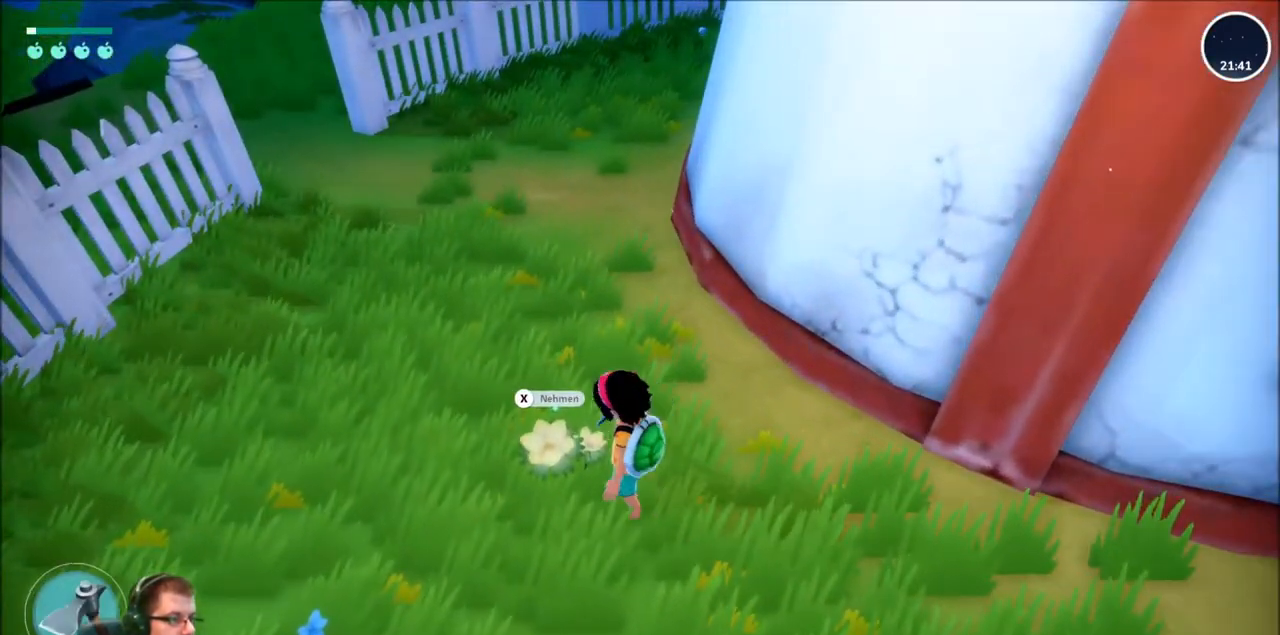
{"buttons": [], "left_stick": "center", "right_stick": "center", "events": []}
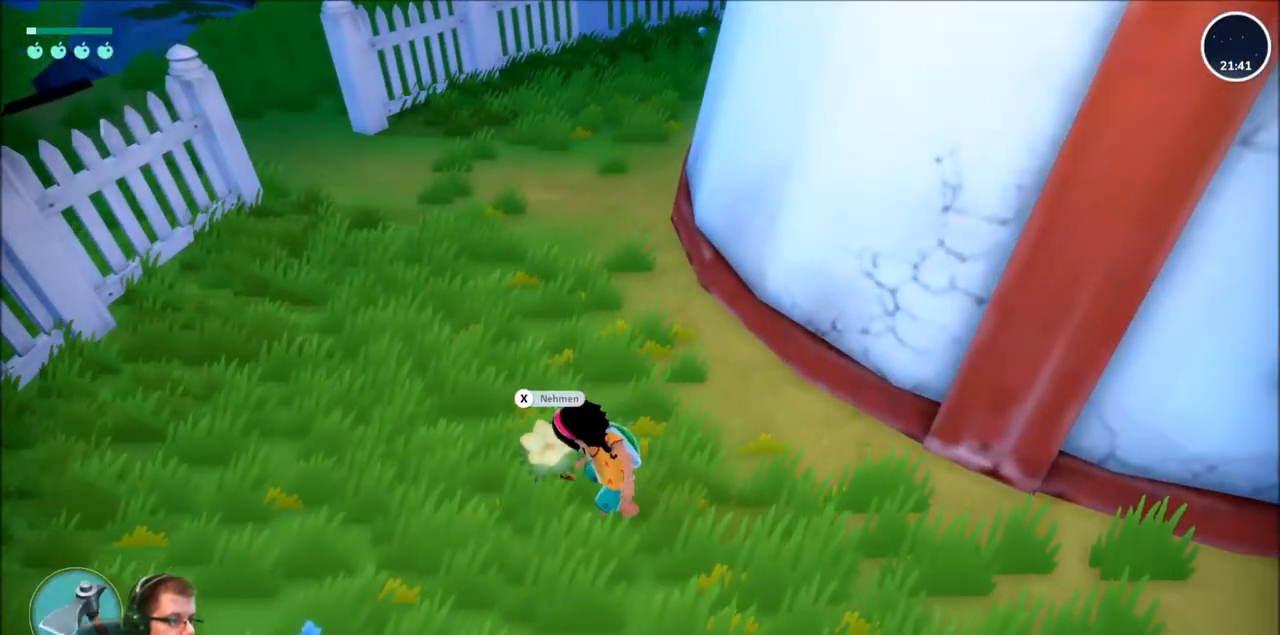
{"buttons": [], "left_stick": "center", "right_stick": "center", "events": []}
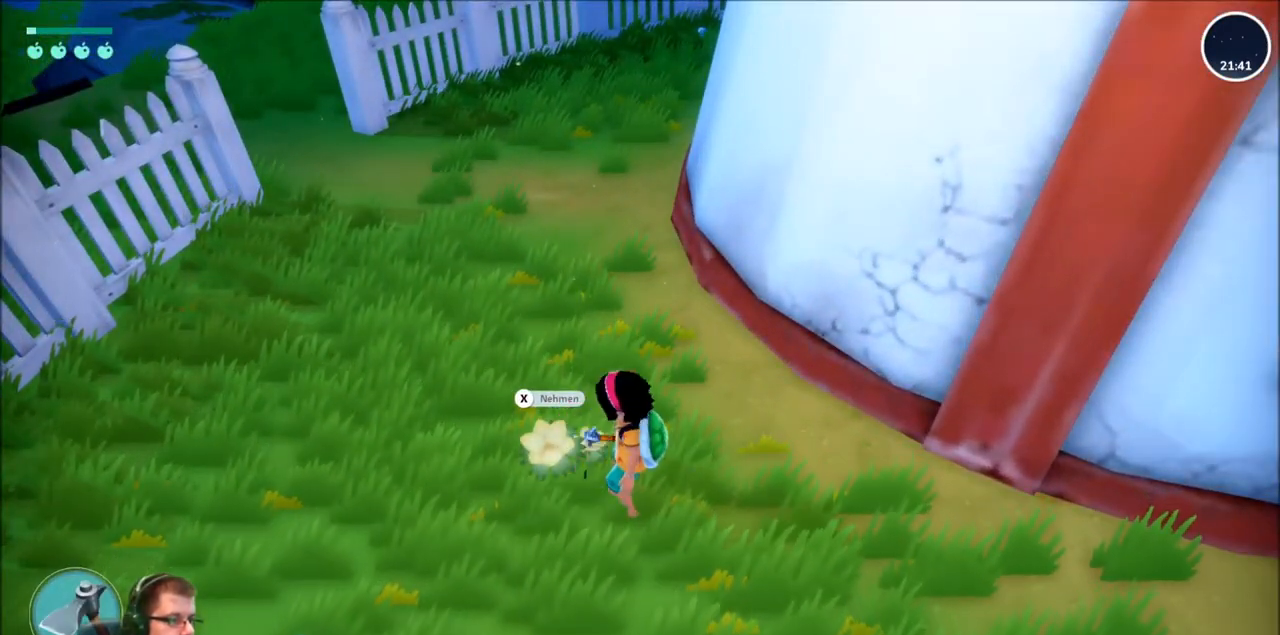
{"buttons": [], "left_stick": "center", "right_stick": "center", "events": []}
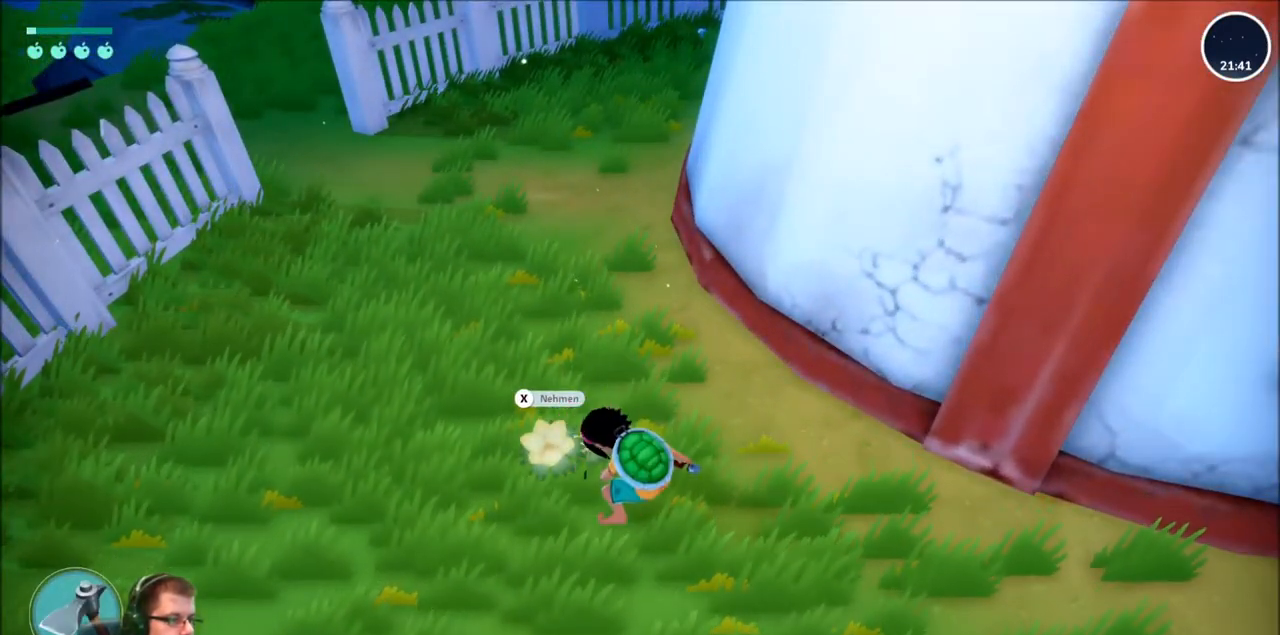
{"buttons": [], "left_stick": "center", "right_stick": "center", "events": []}
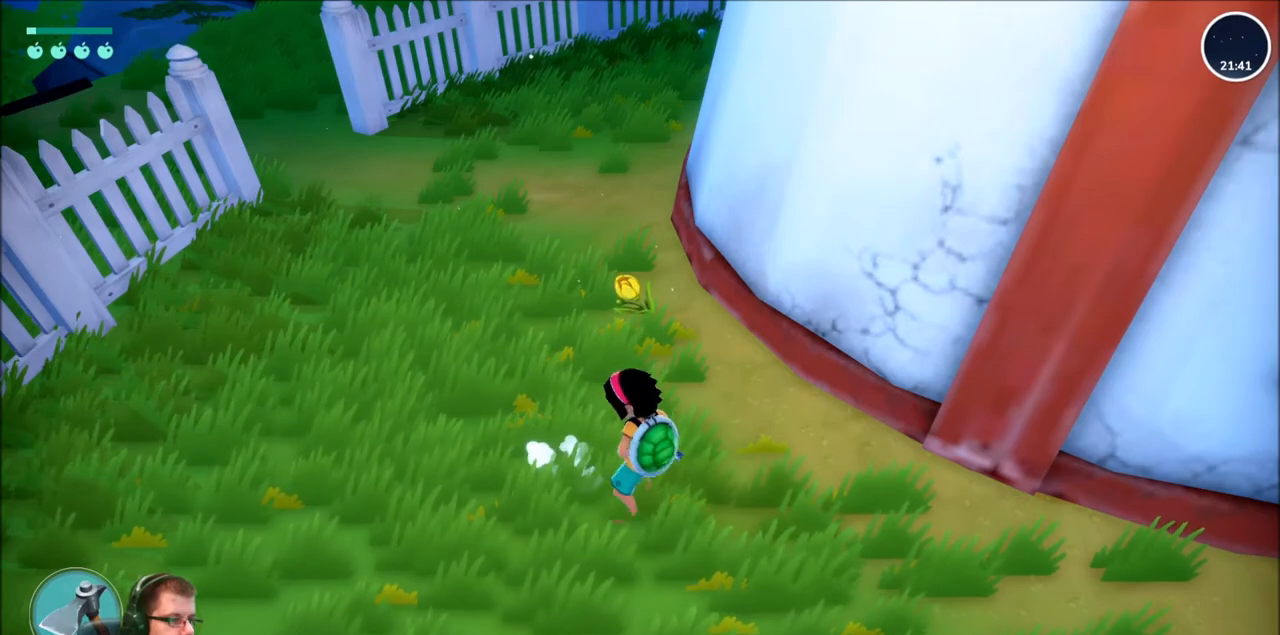
{"buttons": [], "left_stick": "down", "right_stick": "right", "events": [[33, "left_stick", "down"], [100, "right_stick", "right"]]}
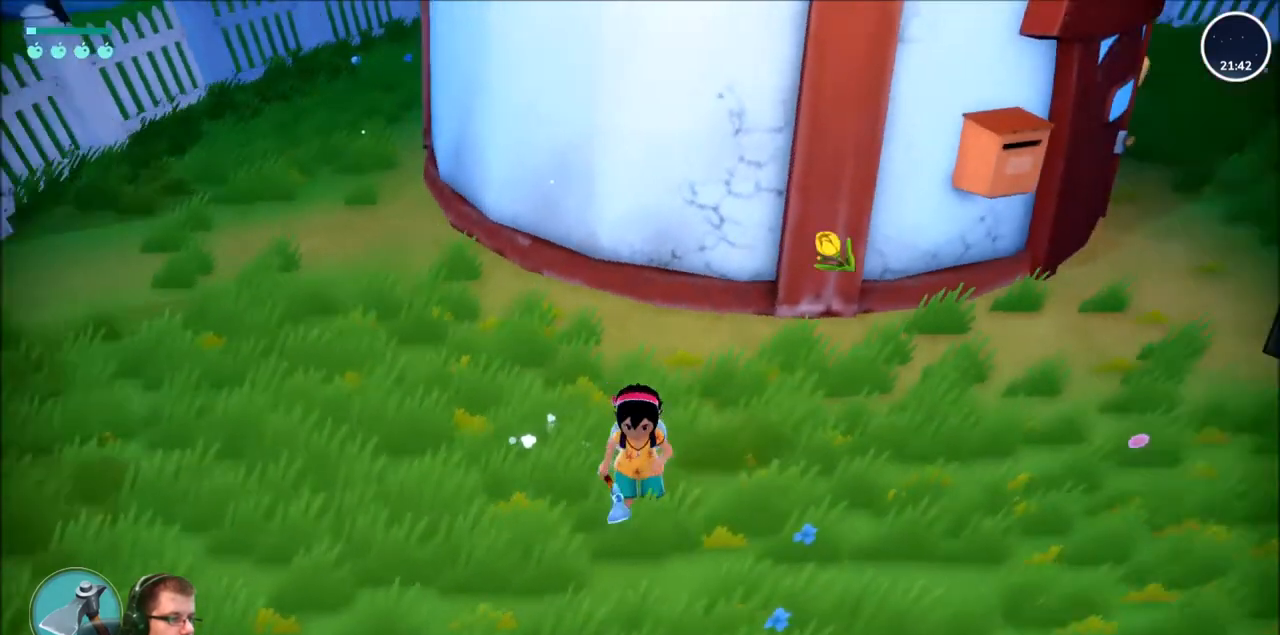
{"buttons": ["R2"], "left_stick": "up-right", "right_stick": "center", "events": [[166, "left_stick", "down-right"], [266, "right_stick", "up-right"], [300, "left_stick", "up-right"], [367, "R2", "down"], [367, "right_stick", "center"]]}
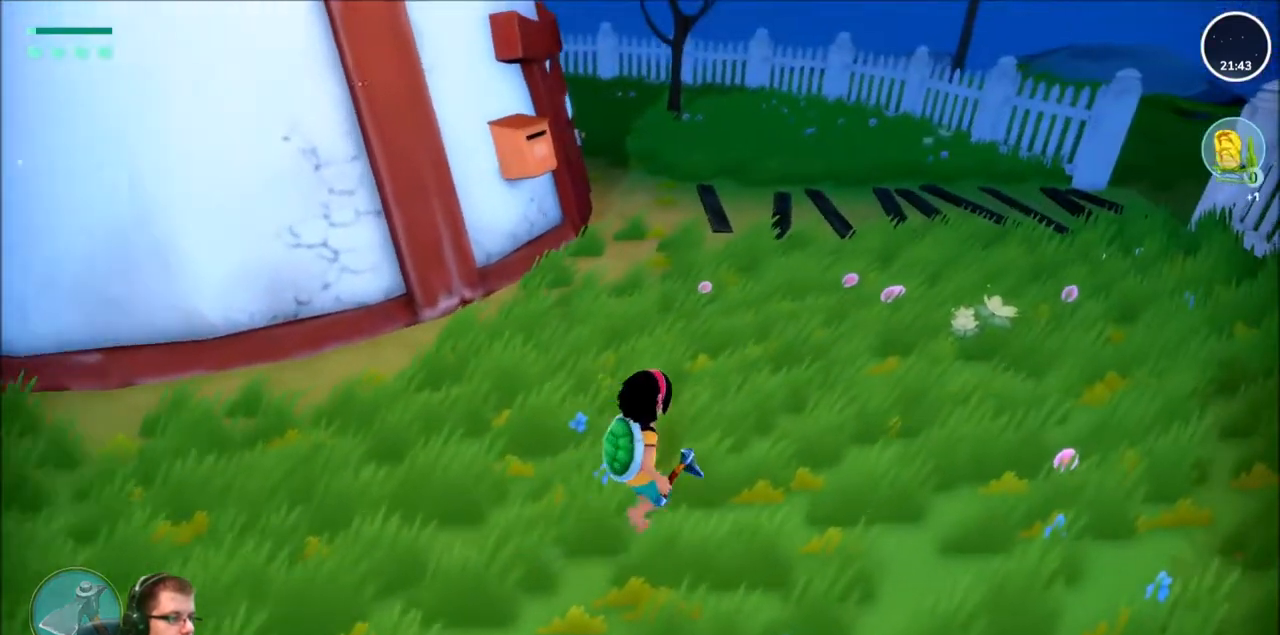
{"buttons": ["R2"], "left_stick": "down-right", "right_stick": "left", "events": [[234, "right_stick", "left"], [501, "left_stick", "down-right"]]}
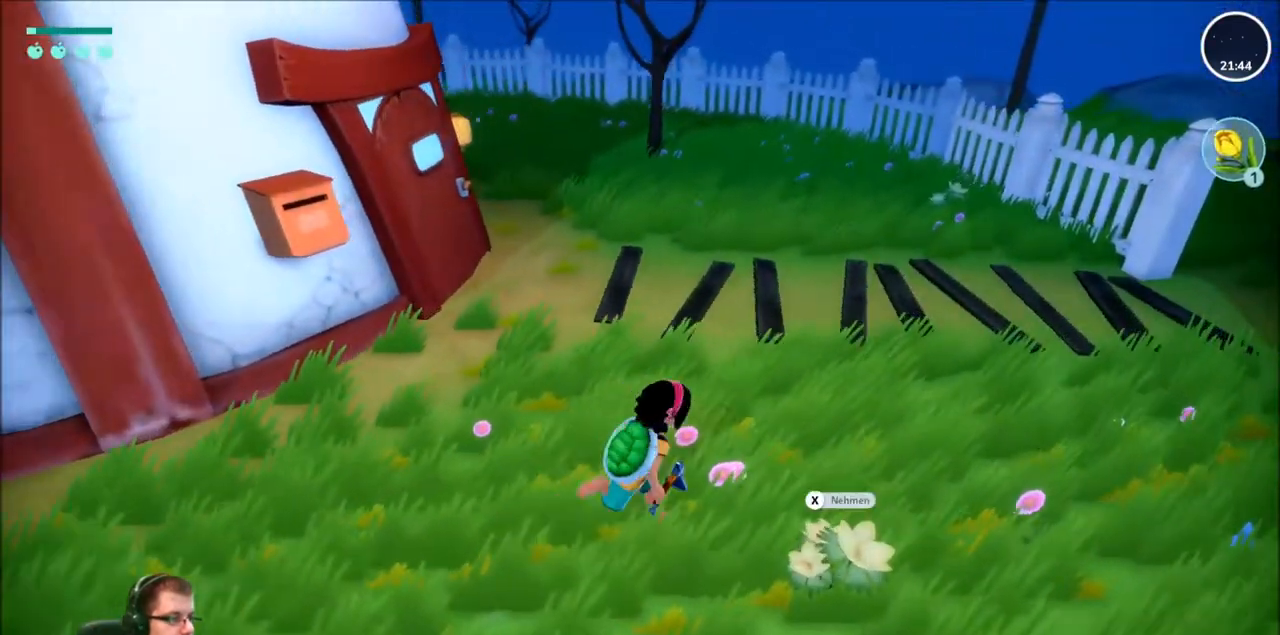
{"buttons": ["X"], "left_stick": "center", "right_stick": "center", "events": [[166, "left_stick", "down-left"], [233, "R2", "up"], [233, "left_stick", "center"], [233, "right_stick", "center"], [400, "X", "down"]]}
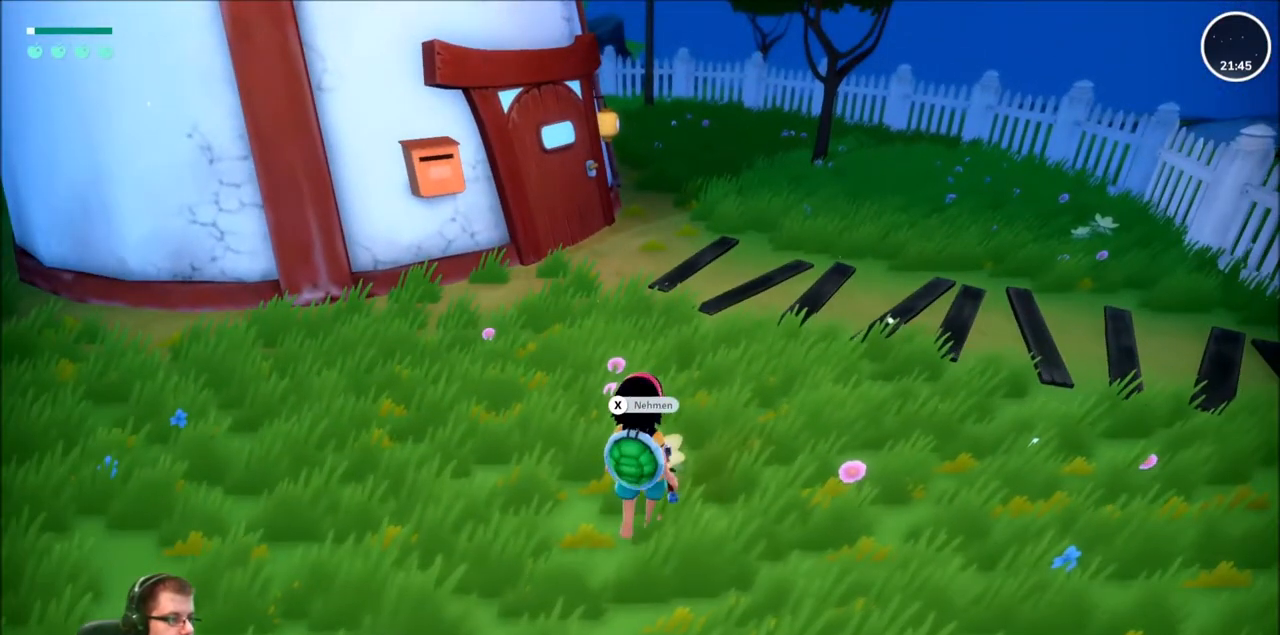
{"buttons": [], "left_stick": "up", "right_stick": "center", "events": [[67, "X", "up"], [434, "left_stick", "up"]]}
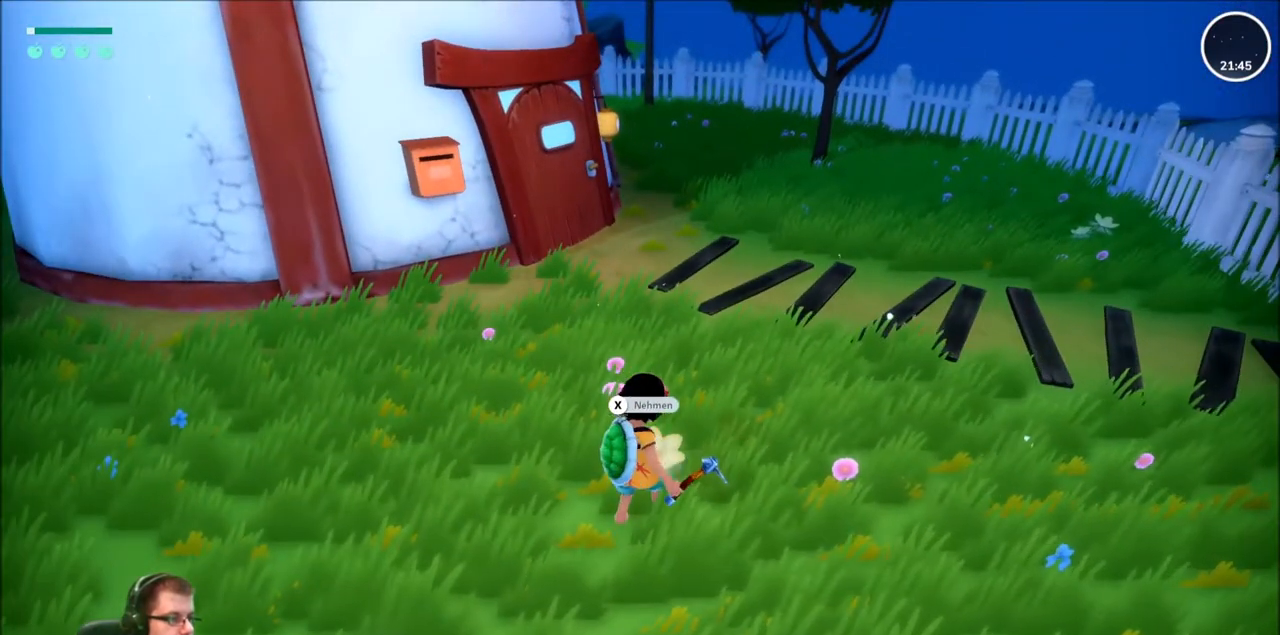
{"buttons": [], "left_stick": "center", "right_stick": "center", "events": [[100, "left_stick", "center"]]}
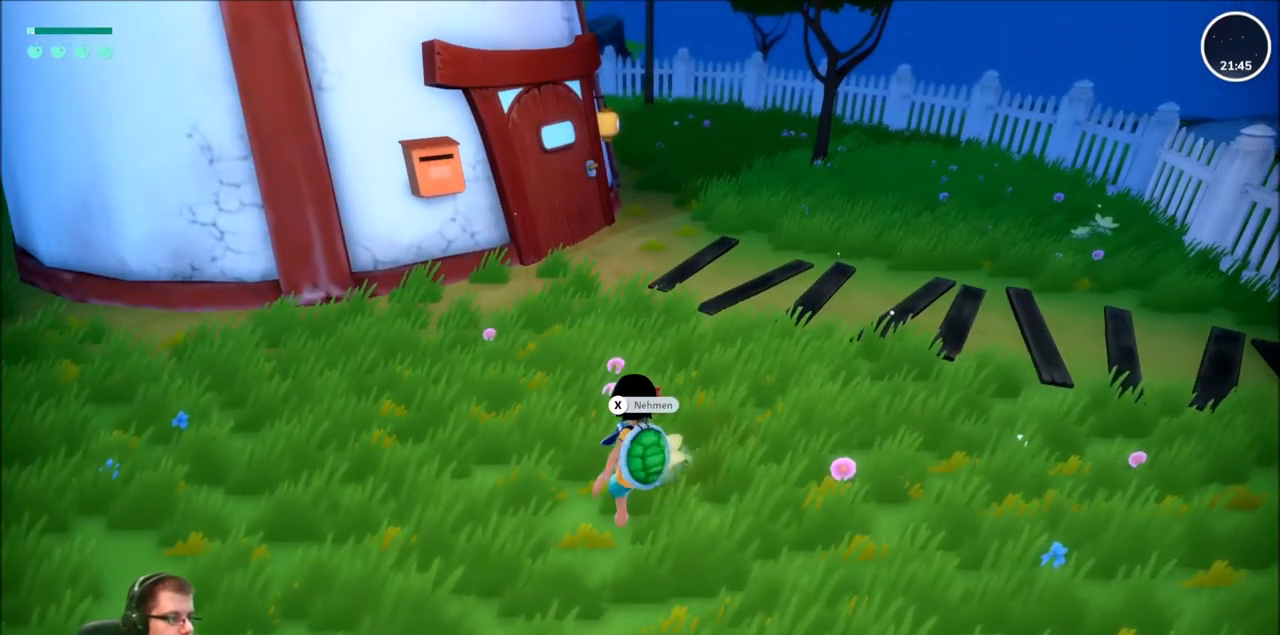
{"buttons": [], "left_stick": "center", "right_stick": "center", "events": []}
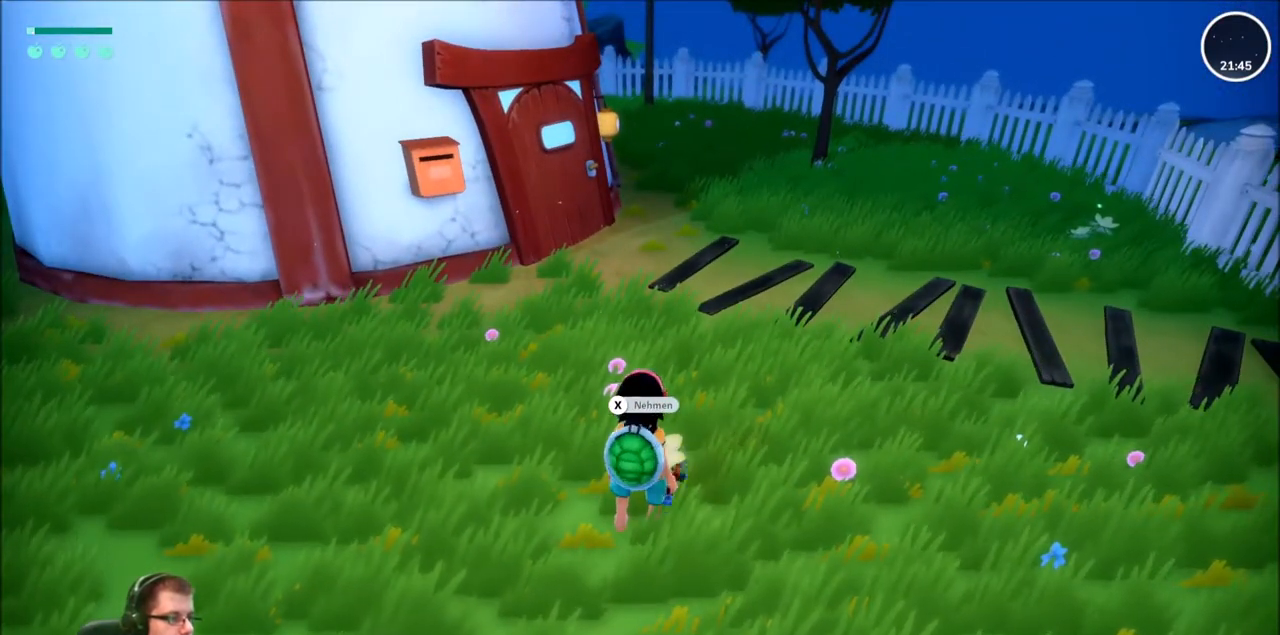
{"buttons": [], "left_stick": "center", "right_stick": "center", "events": []}
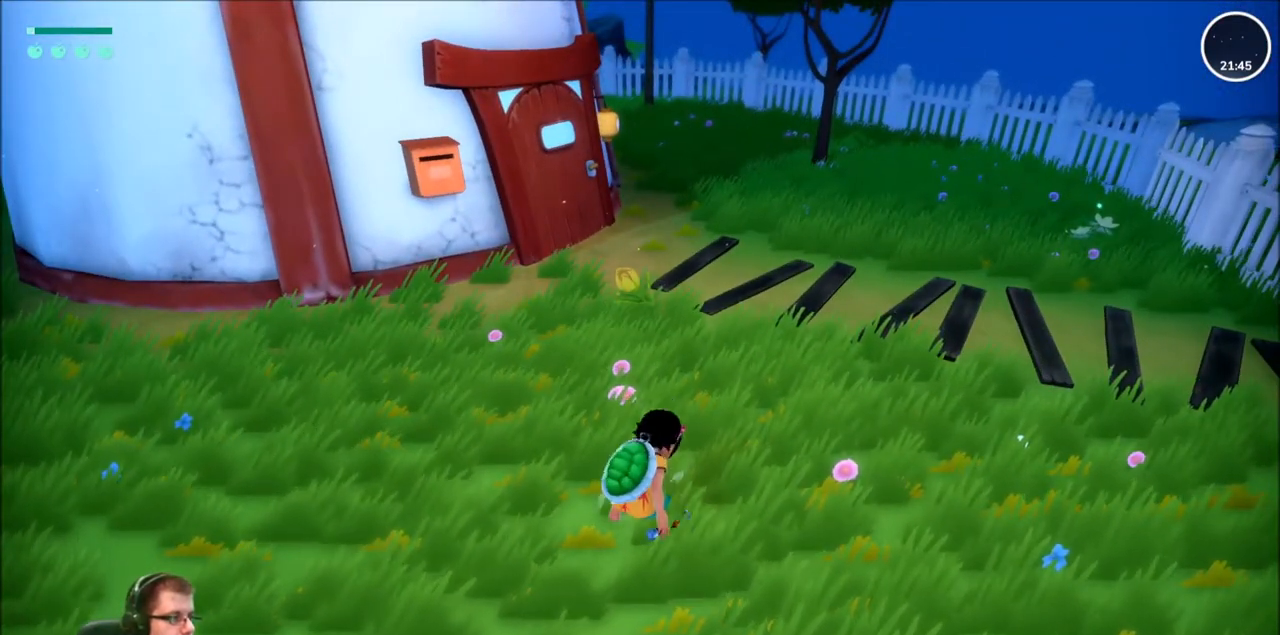
{"buttons": ["R2"], "left_stick": "up", "right_stick": "center", "events": [[200, "left_stick", "up"], [267, "R2", "down"]]}
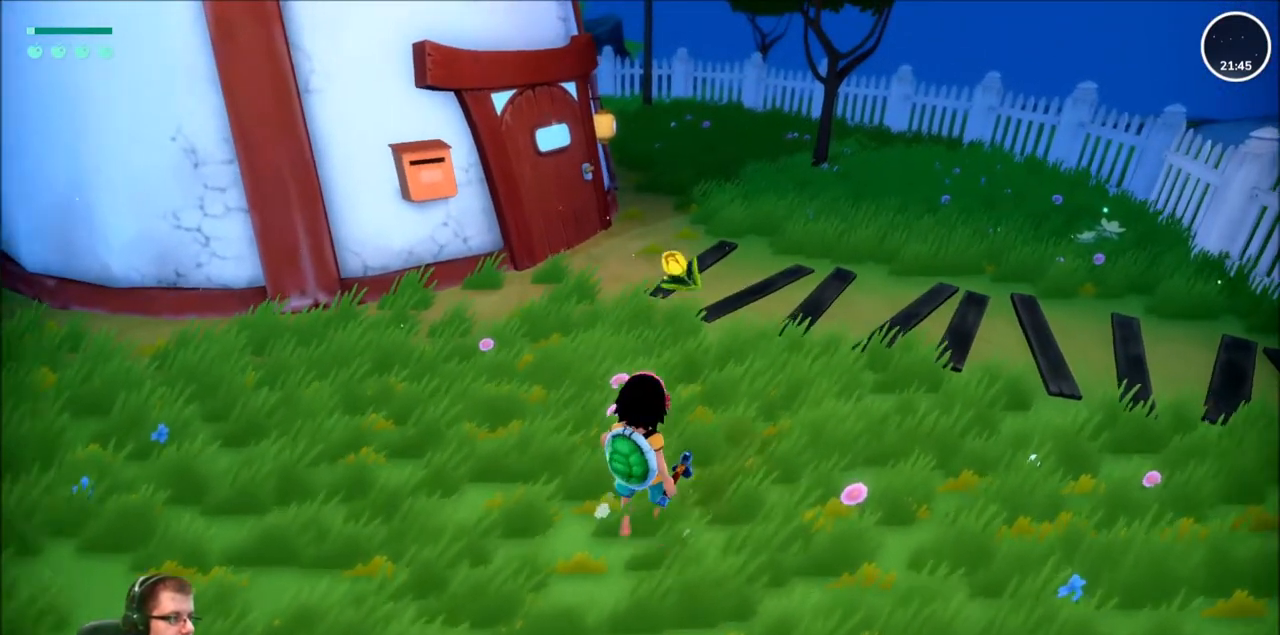
{"buttons": ["R2"], "left_stick": "up-right", "right_stick": "center", "events": [[166, "left_stick", "up-right"]]}
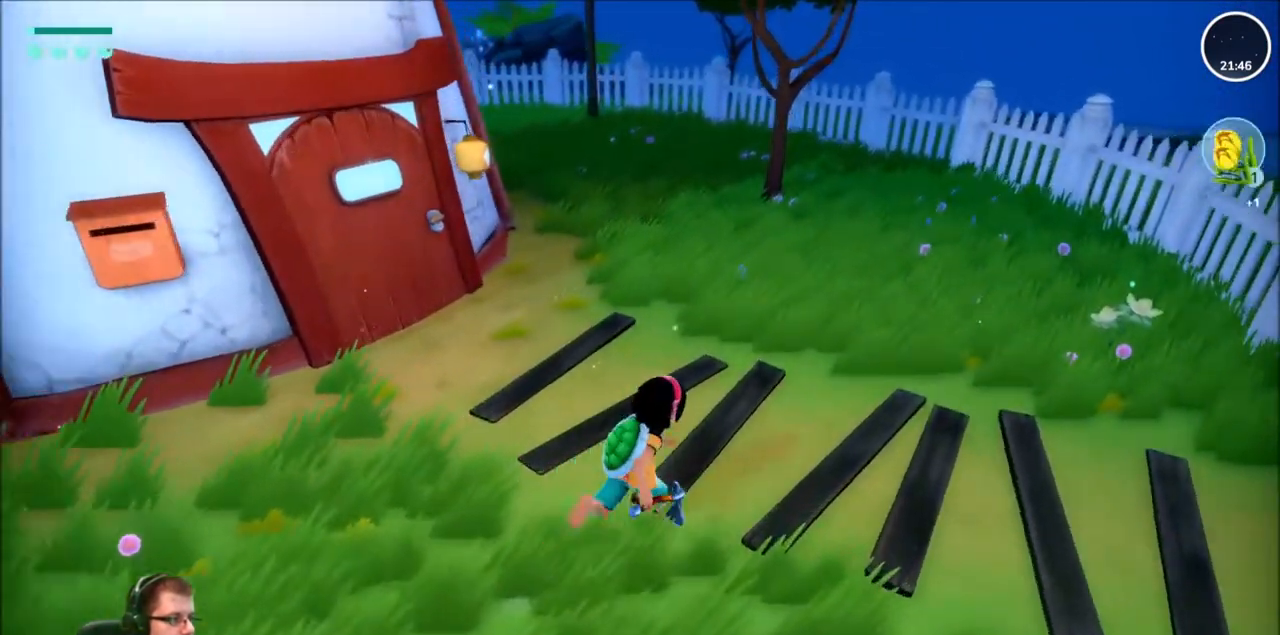
{"buttons": ["R2"], "left_stick": "up-right", "right_stick": "center", "events": []}
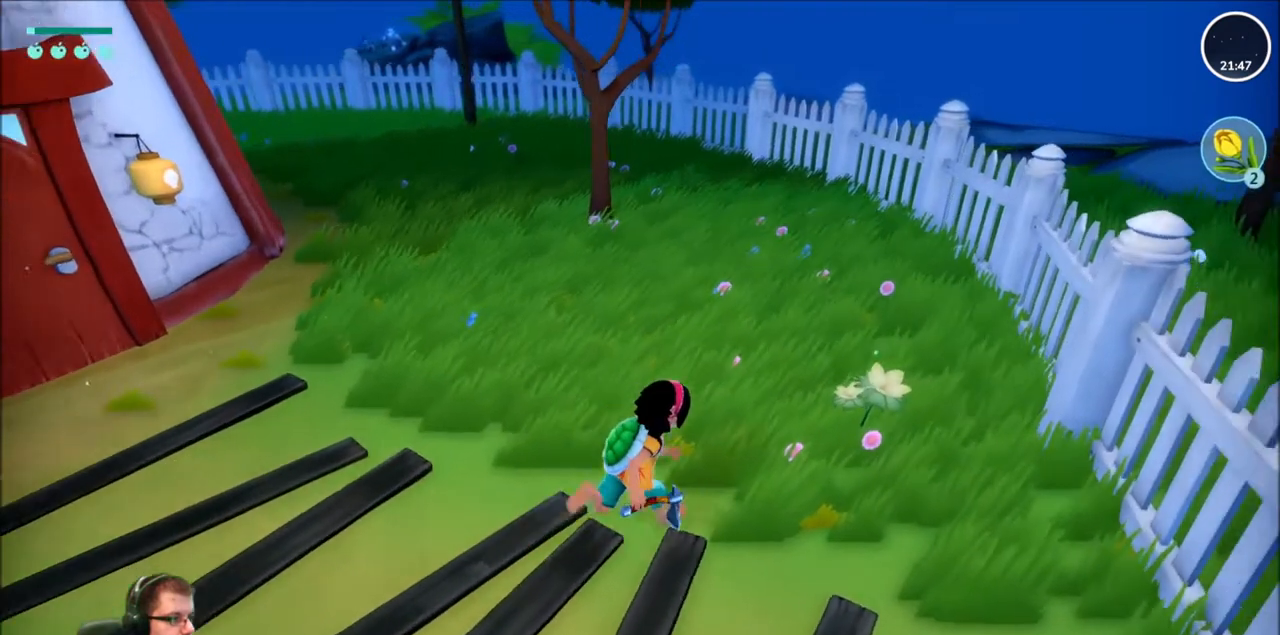
{"buttons": [], "left_stick": "center", "right_stick": "center", "events": [[133, "X", "down"], [200, "left_stick", "center"], [233, "R2", "up"], [233, "X", "up"]]}